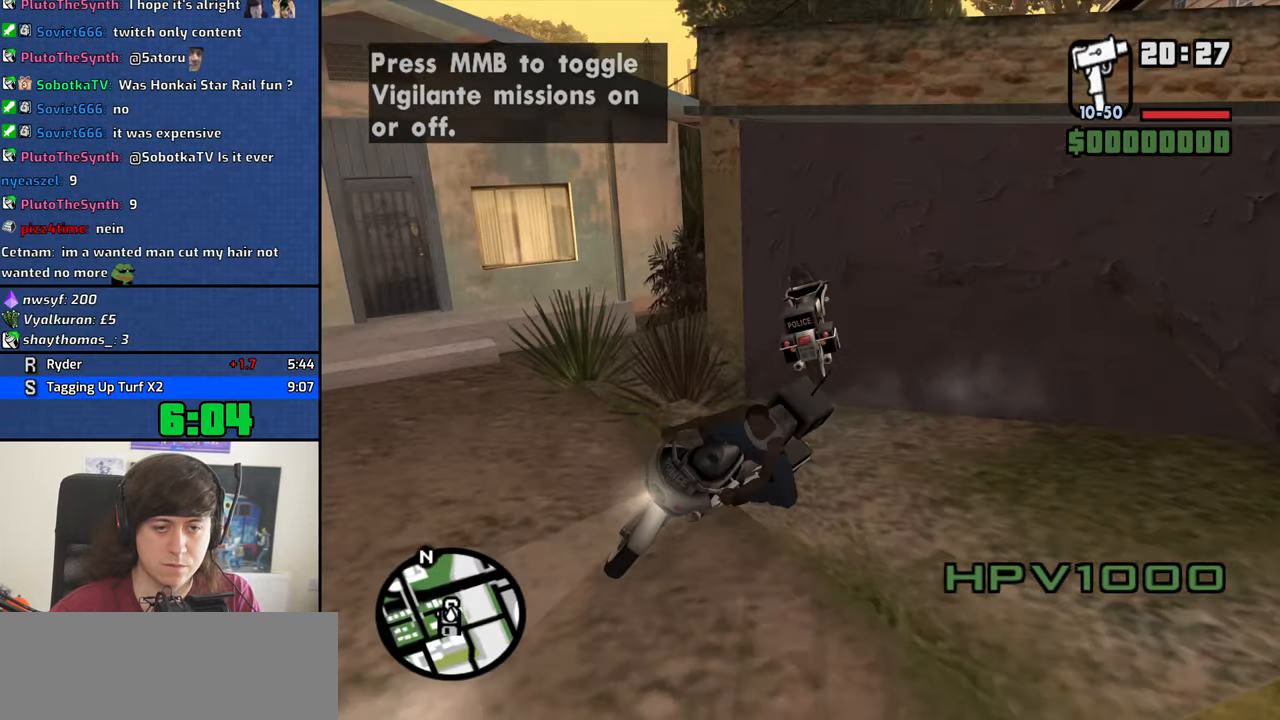
Gameplay with keyboard and mouse; each line is a JSON object with the keys and mouse buttons held at the frame after it. "events" lists presses ("down") and releases ("up") of "1", "2", "3", "4", "5", "6", "8", "a", "alt", "b", "c", "ctrl", "d", "down", "e", "escape", "f", "f1", "f2", "f3", "g", "h", "left", "n", "num2", "q", "r", "right", "s", "shift", "space", "t", "tab", "up", "v", "w", "x", "y", "z", "mouse_left", "mouse_middle", "mouse_right", "mouse_wheel_up" and "mouse_wheel_down" between this image and that frame as [ms after this image, input, new state], when the widget could be followed in between. "mouse_left", "mouse_middle", "mouse_right", "mouse_wheel_up", "mouse_wheel_down" = the "left", "middle", "right", "wheel_up", "wheel_down" buttons of the "mouse" list. No other keys are recorded. Mouse movement is not recorded.
{"keys": [], "mouse": ["middle"], "events": []}
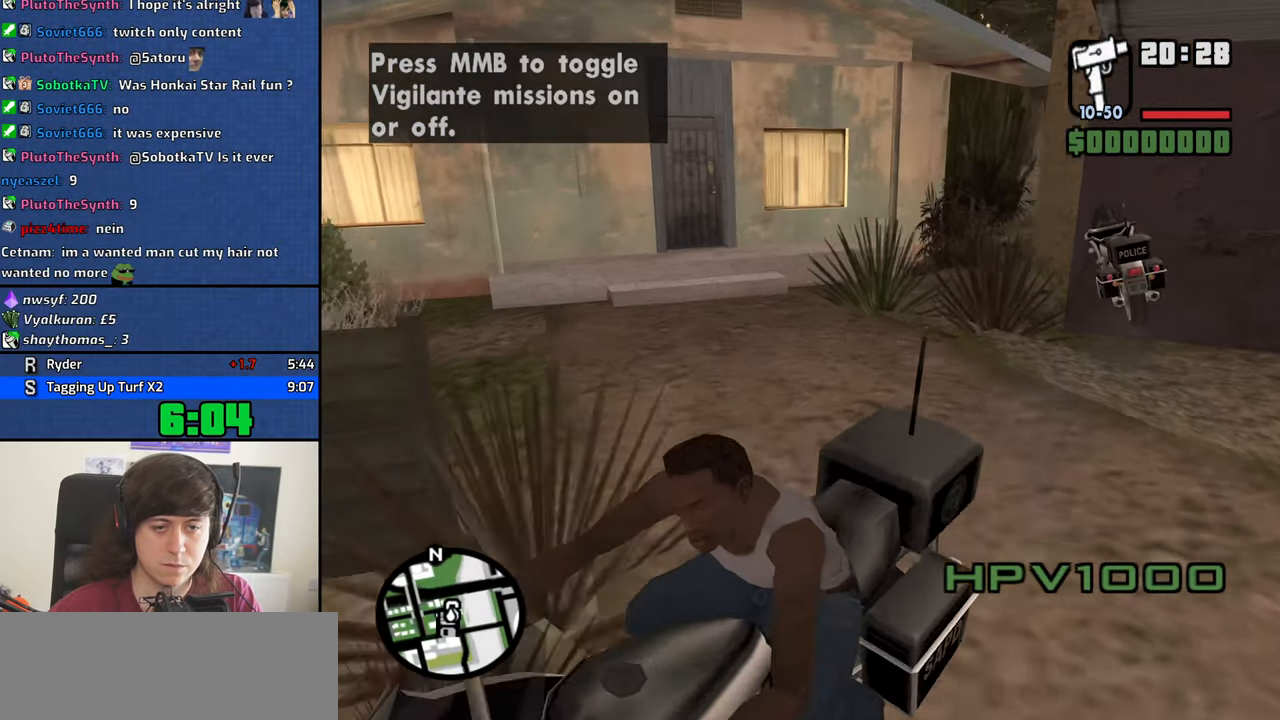
{"keys": ["d"], "mouse": ["middle"], "events": [[467, "d", "down"]]}
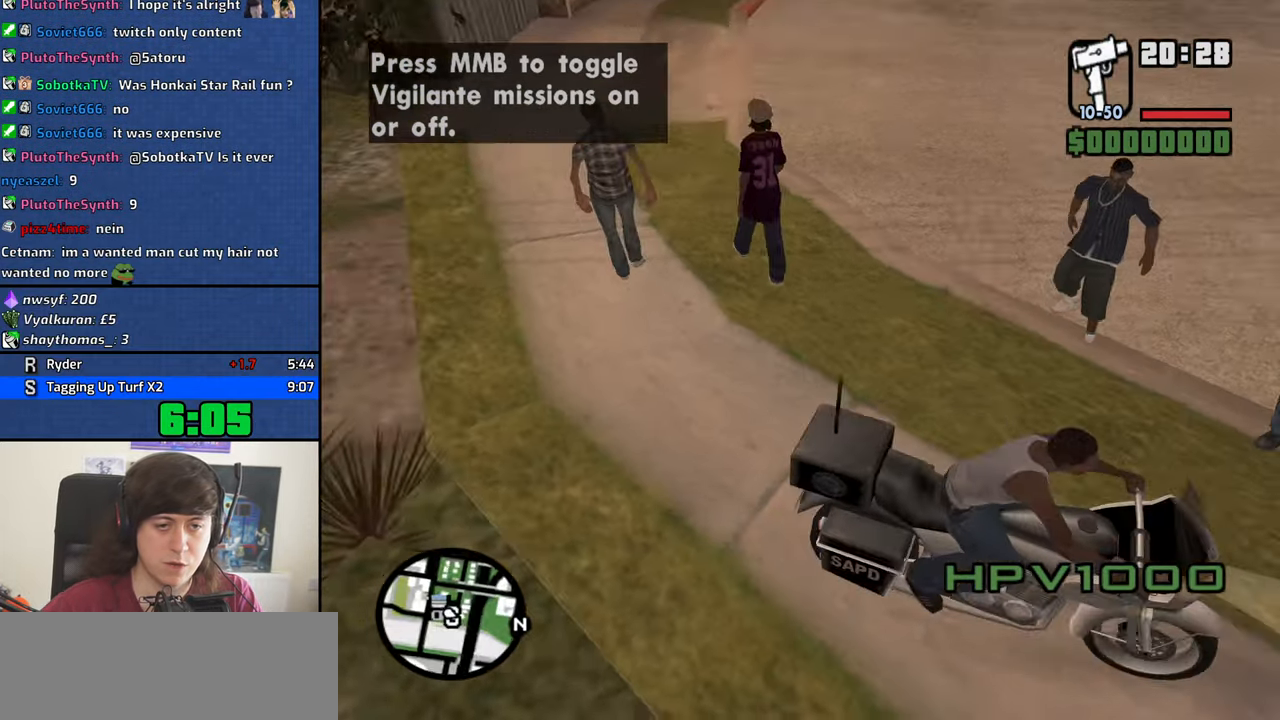
{"keys": [], "mouse": ["middle"], "events": [[350, "d", "up"]]}
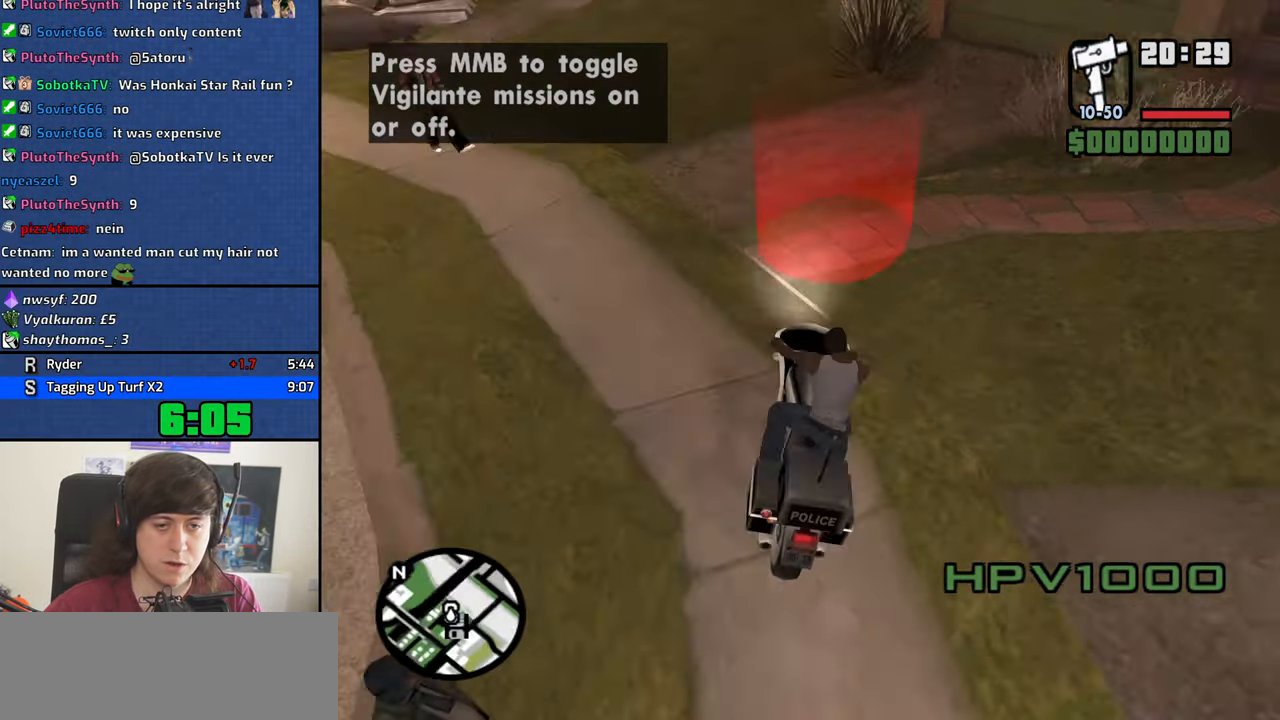
{"keys": ["s"], "mouse": ["middle"], "events": [[34, "d", "down"], [167, "d", "up"], [267, "s", "down"]]}
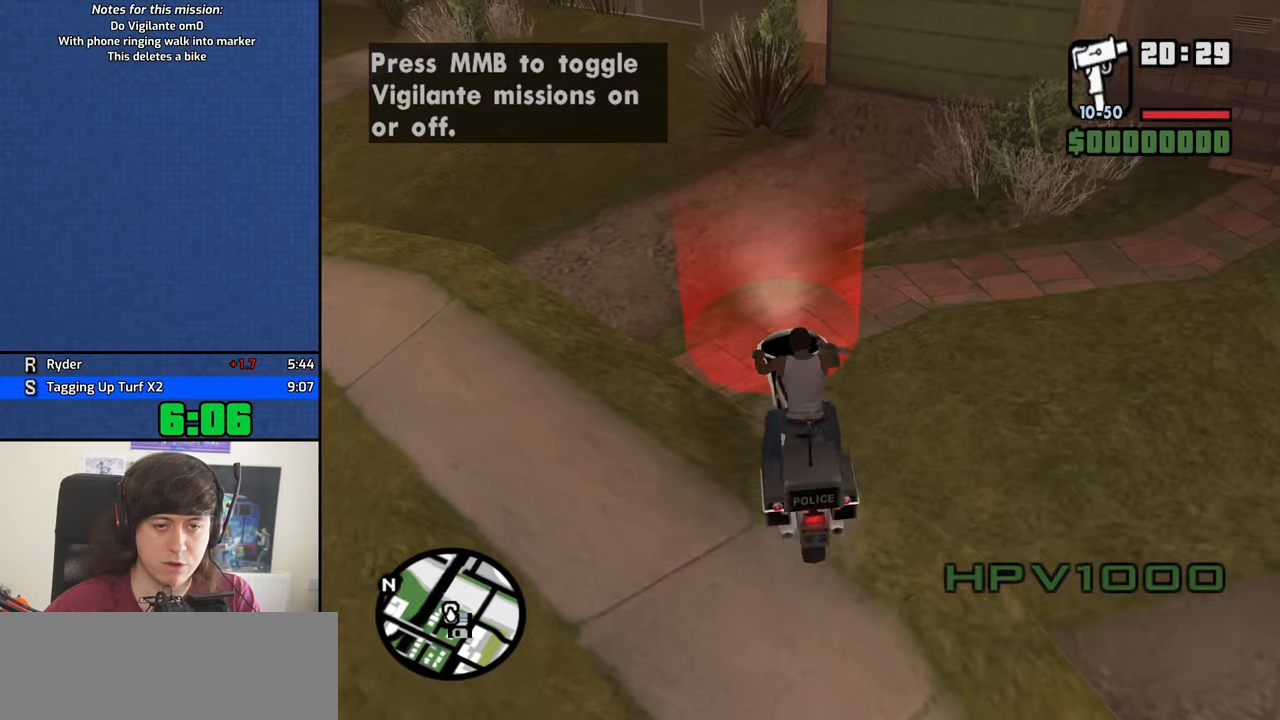
{"keys": ["d", "w"], "mouse": ["middle"], "events": [[50, "a", "down"], [150, "s", "up"], [183, "a", "up"], [233, "v", "down"], [333, "v", "up"], [433, "w", "down"], [466, "d", "down"]]}
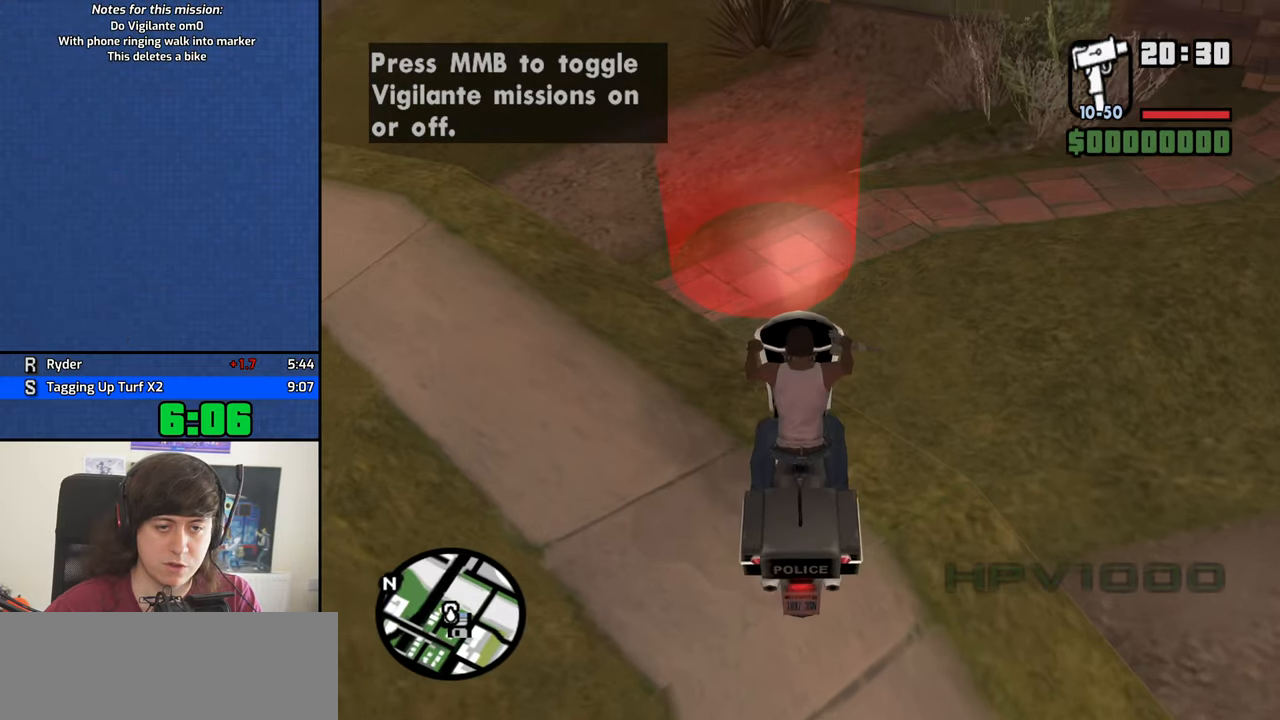
{"keys": ["s"], "mouse": ["middle"], "events": [[200, "d", "up"], [250, "w", "up"], [483, "s", "down"]]}
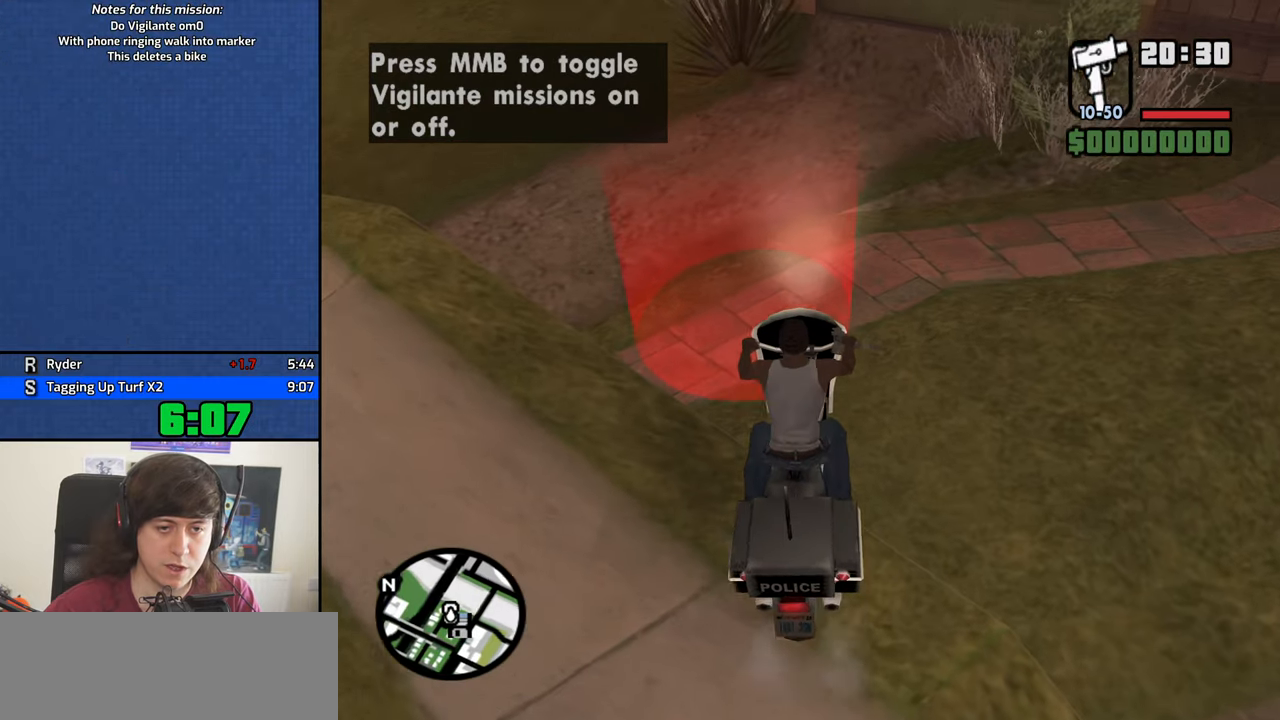
{"keys": ["f"], "mouse": ["middle"], "events": [[133, "s", "up"], [450, "f", "down"]]}
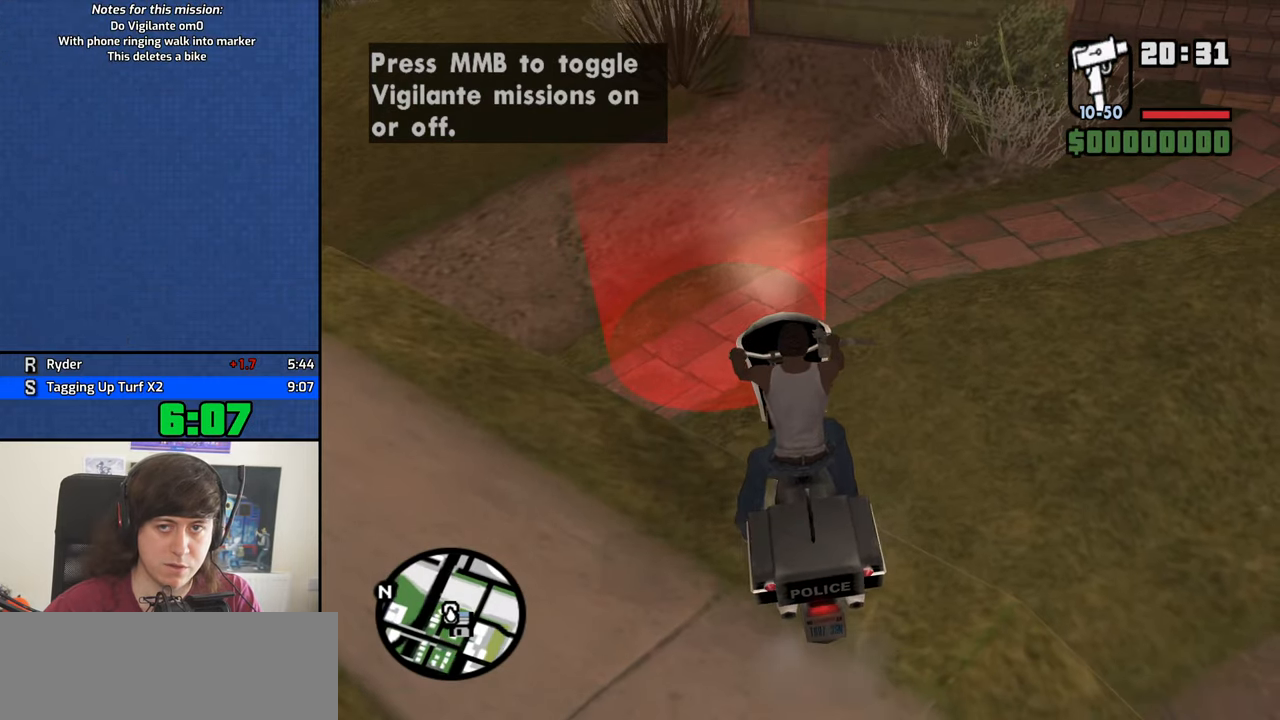
{"keys": ["w"], "mouse": ["middle"], "events": [[50, "f", "up"], [50, "w", "down"]]}
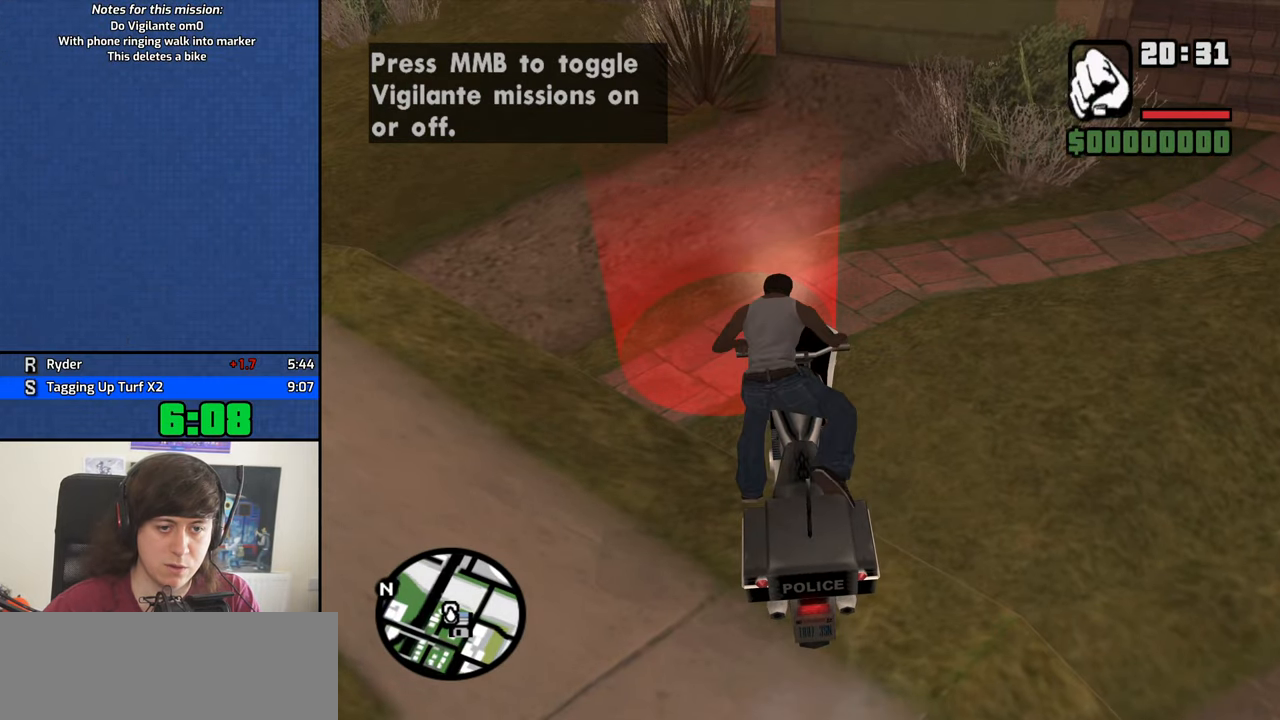
{"keys": ["w"], "mouse": ["middle"], "events": []}
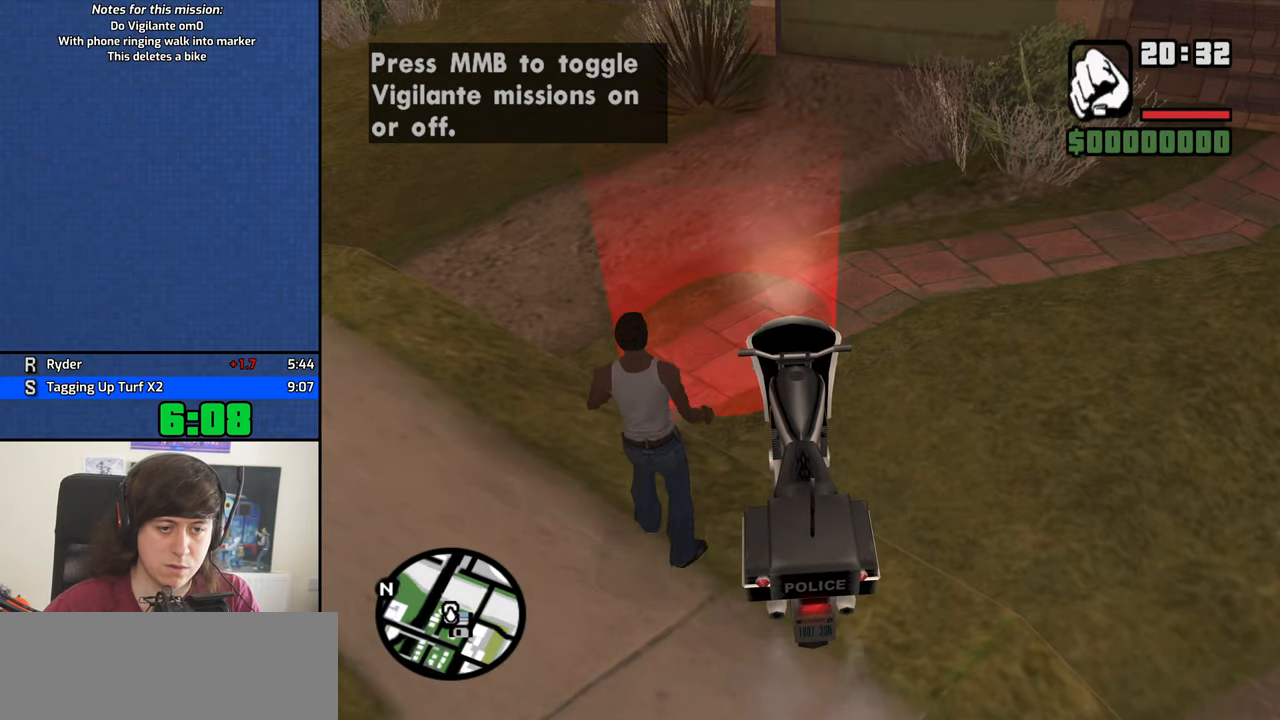
{"keys": ["w"], "mouse": [], "events": [[166, "mouse_middle", "up"]]}
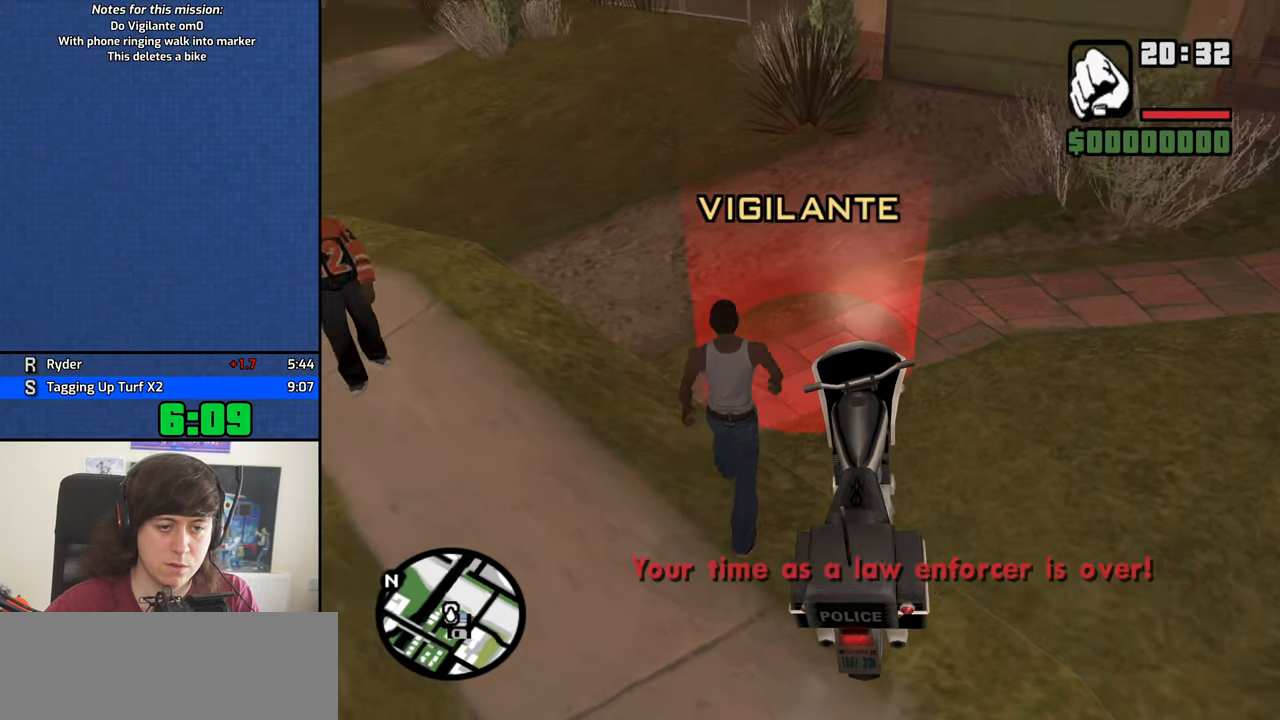
{"keys": [], "mouse": [], "events": [[233, "w", "up"]]}
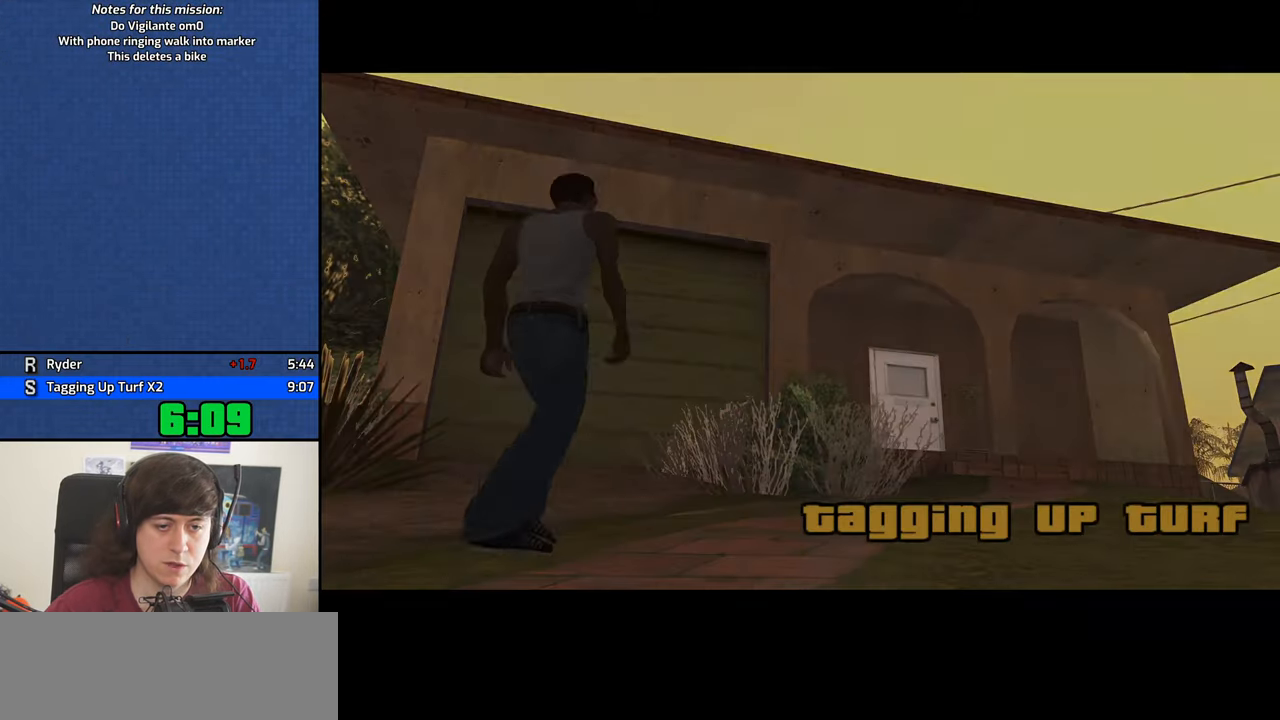
{"keys": [], "mouse": []}
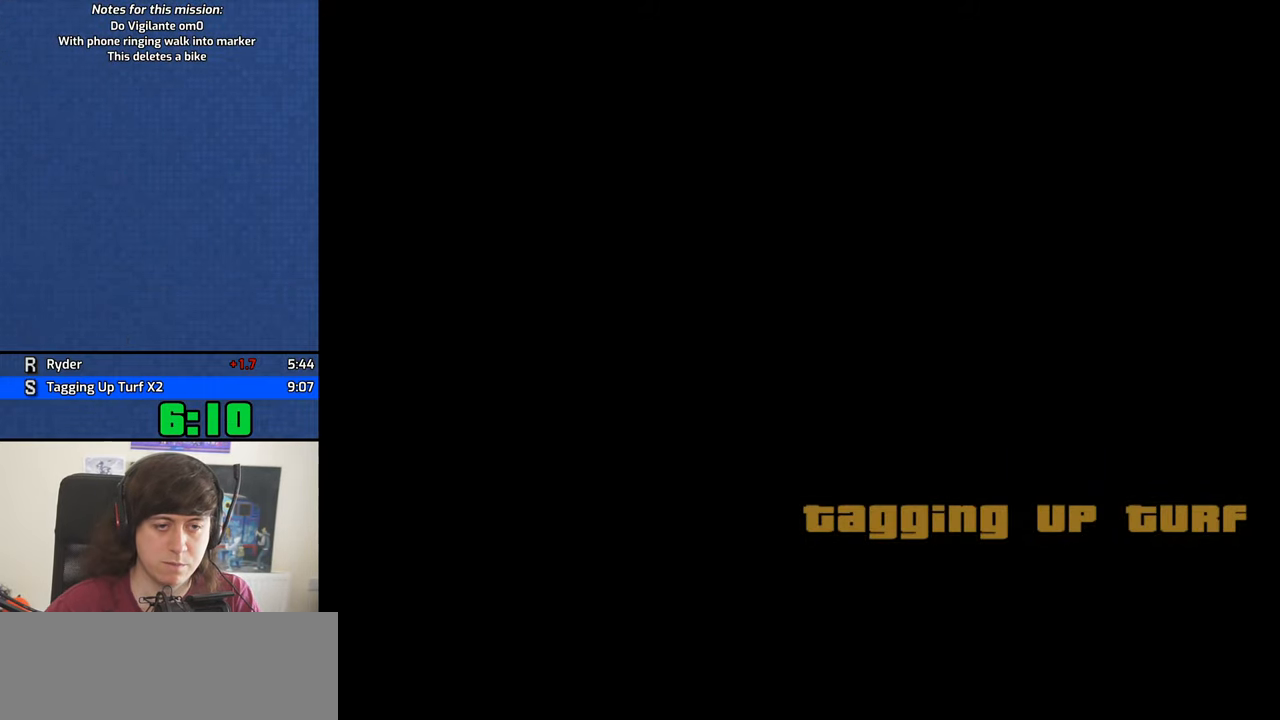
{"keys": [], "mouse": [], "events": []}
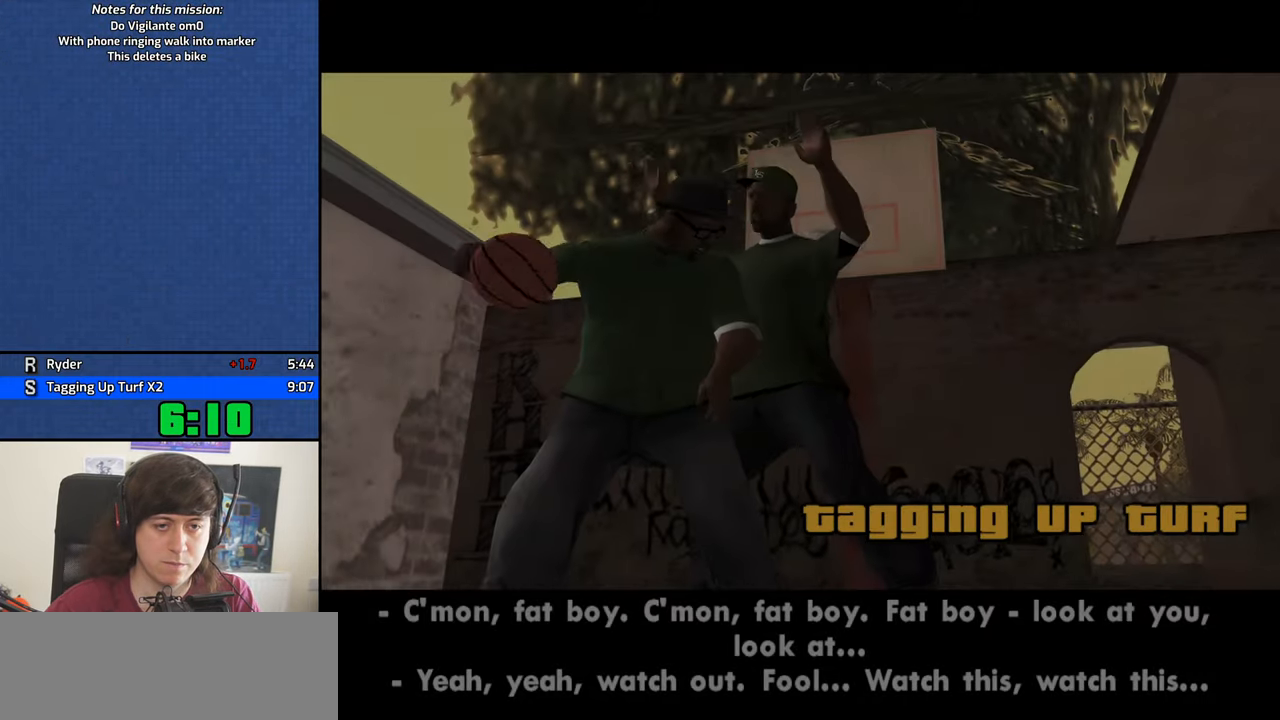
{"keys": [], "mouse": [], "events": []}
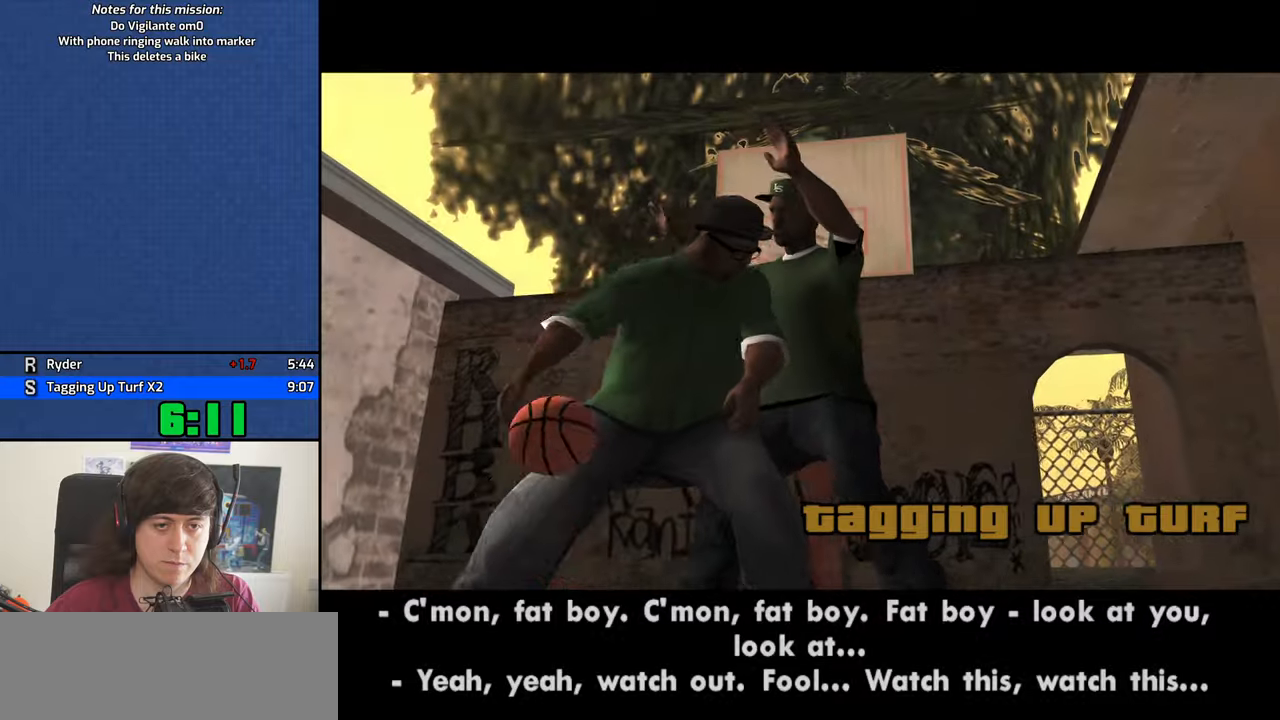
{"keys": ["d"], "mouse": [], "events": [[117, "space", "down"], [167, "a", "down"], [167, "space", "up"], [167, "w", "down"], [250, "a", "up"], [250, "d", "down"], [250, "w", "up"], [300, "space", "down"], [350, "d", "up"], [400, "a", "down"], [400, "space", "up"], [400, "w", "down"], [433, "a", "up"], [433, "w", "up"], [483, "d", "down"]]}
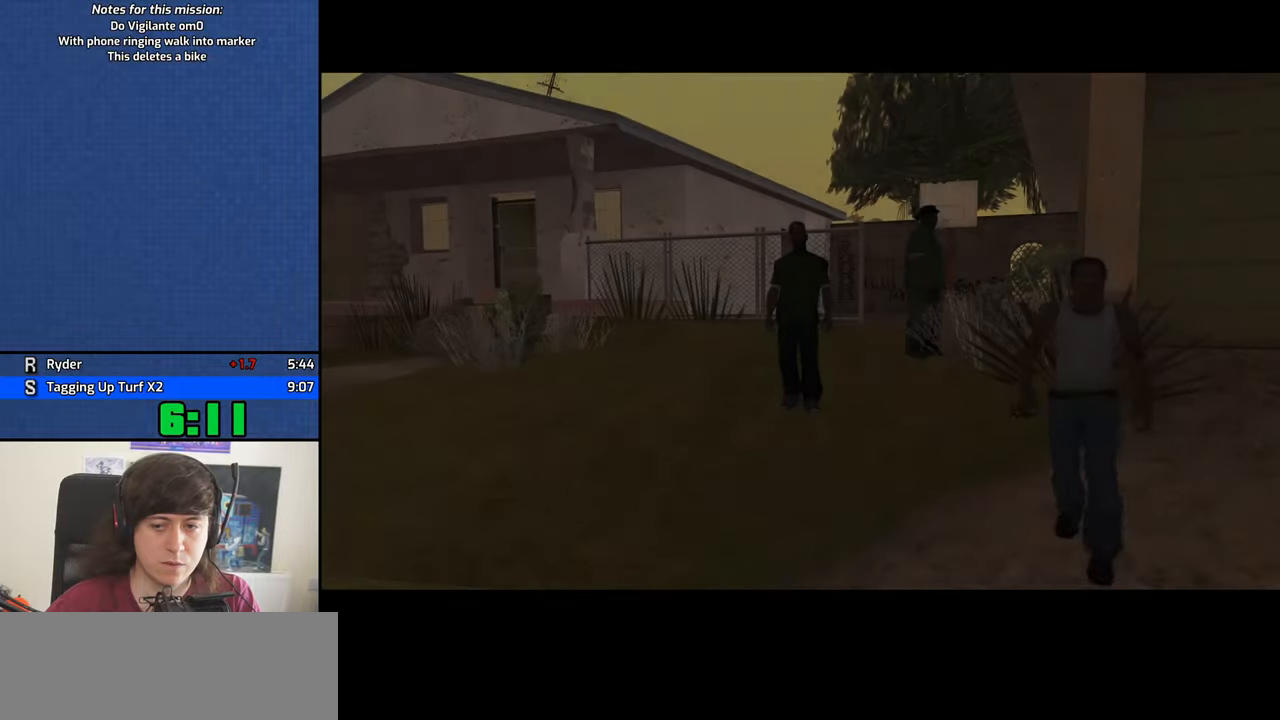
{"keys": ["a", "w"], "mouse": []}
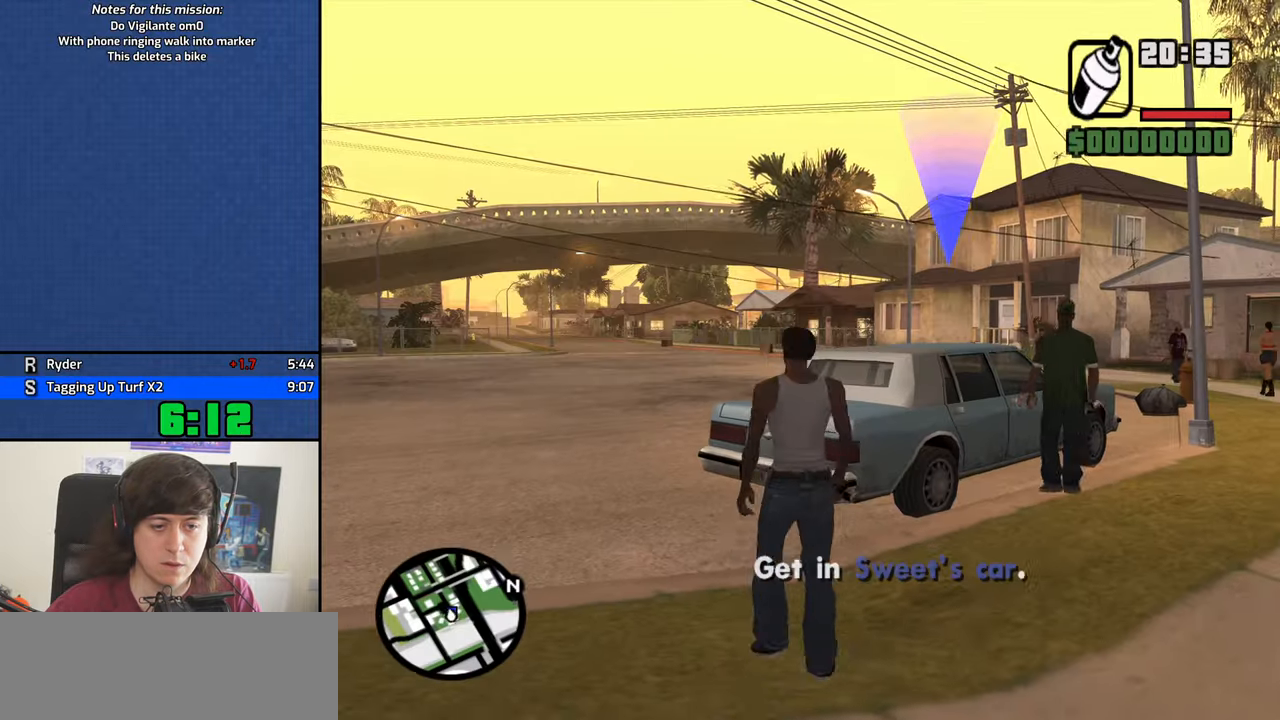
{"keys": [], "mouse": []}
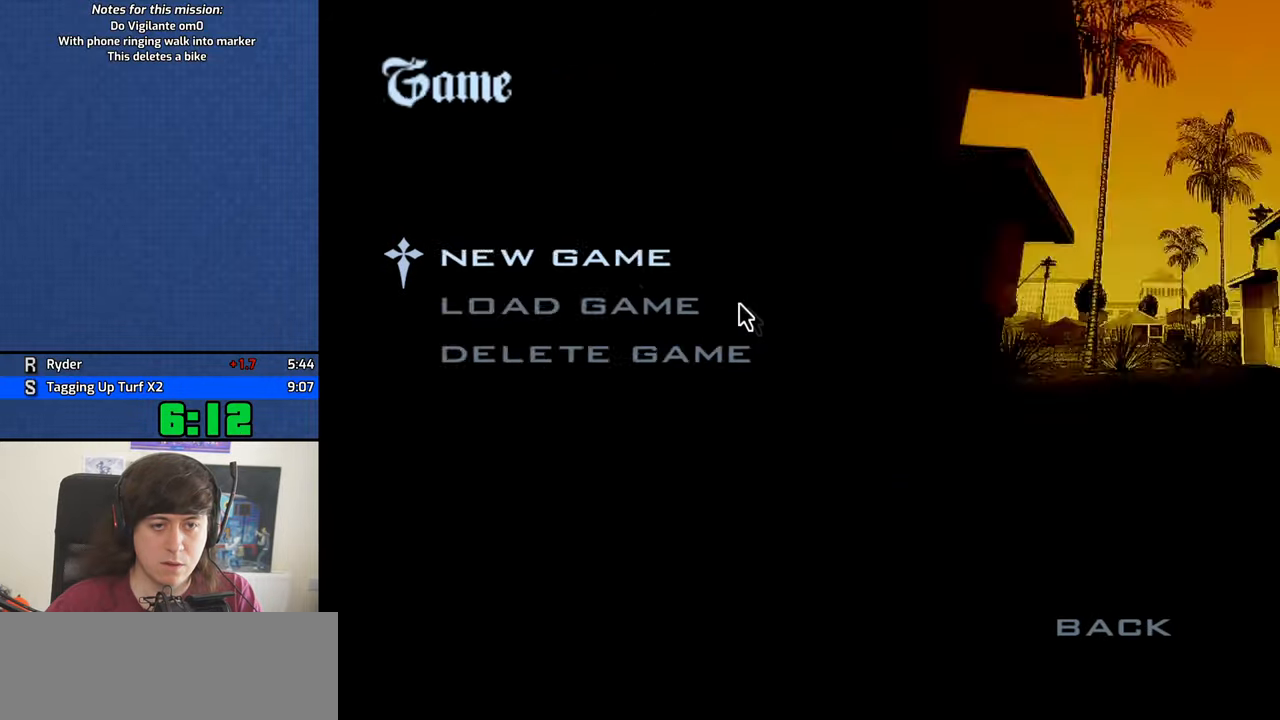
{"keys": [], "mouse": [], "events": [[67, "mouse_left", "down"], [167, "mouse_left", "up"], [200, "mouse_left", "down"], [300, "mouse_left", "up"], [350, "mouse_left", "down"], [433, "mouse_left", "up"]]}
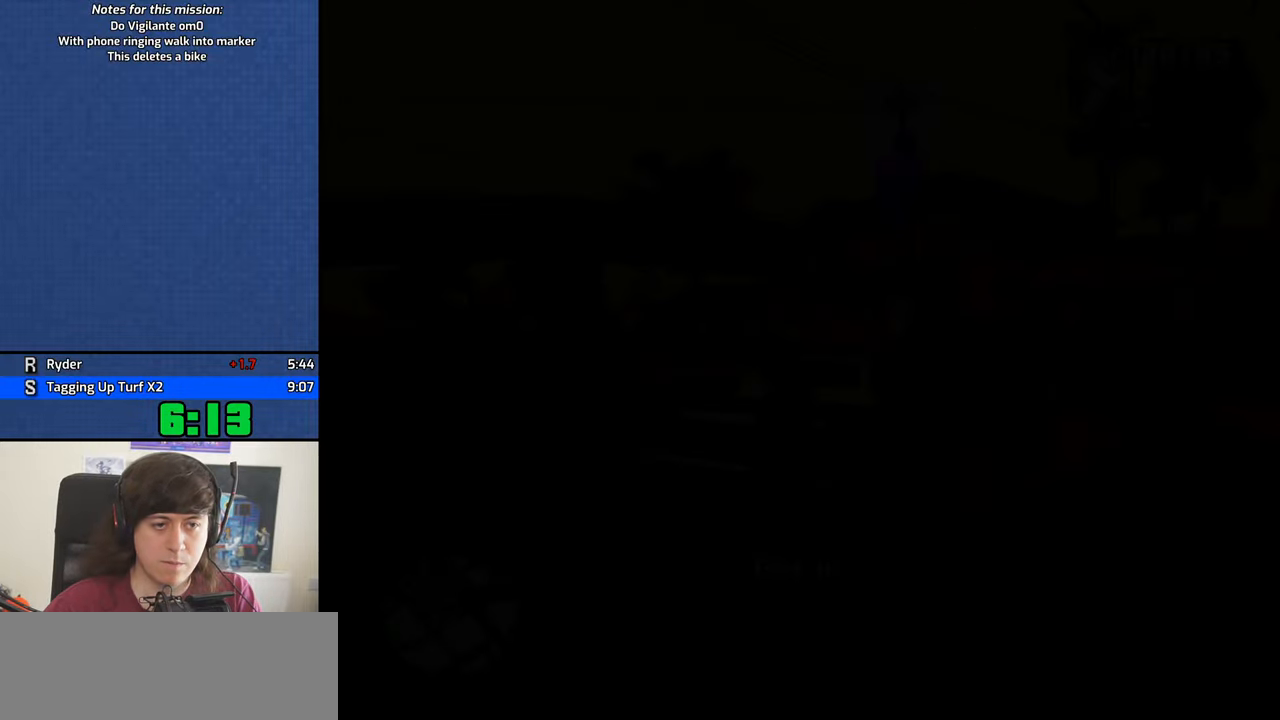
{"keys": ["w"], "mouse": [], "events": [[217, "w", "down"]]}
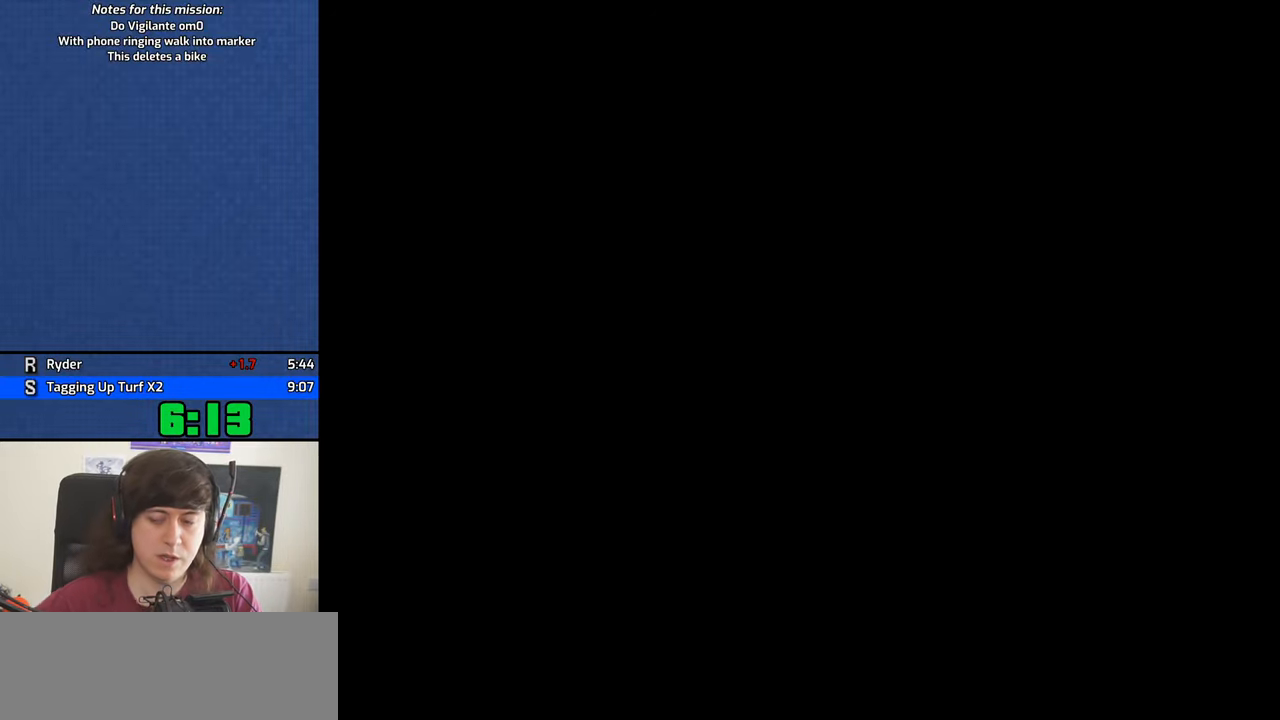
{"keys": ["w"], "mouse": [], "events": []}
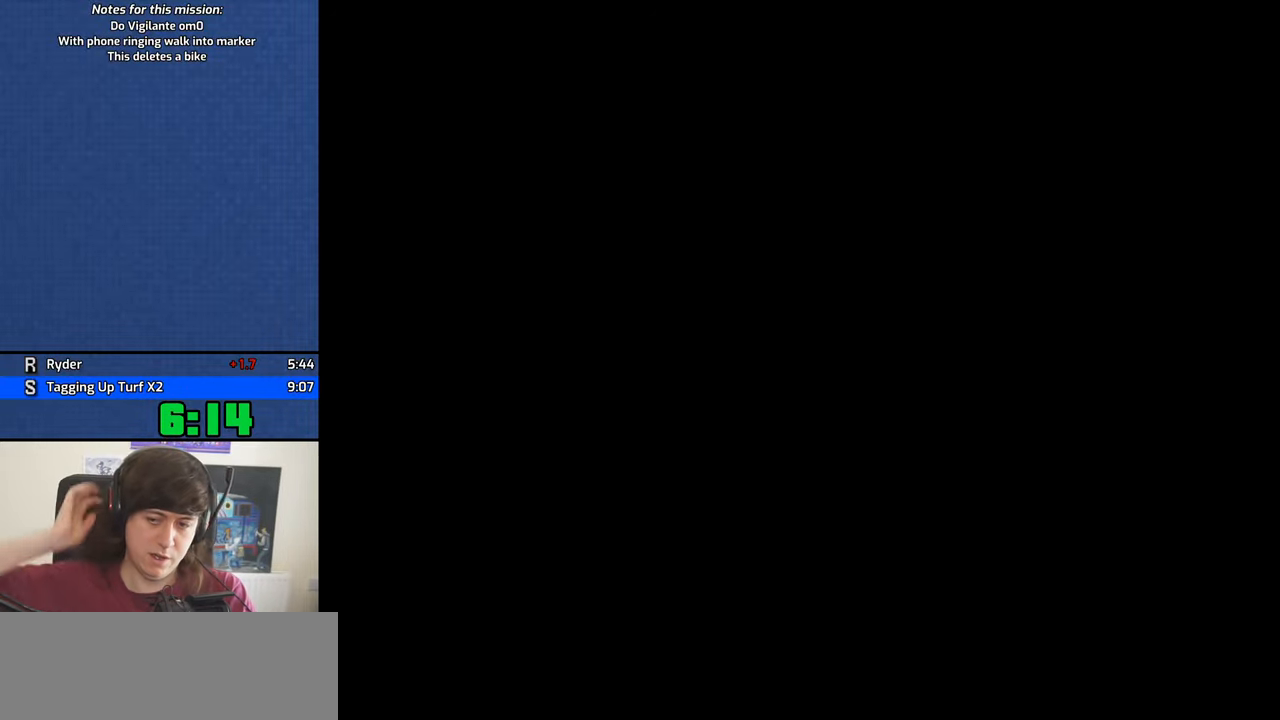
{"keys": ["shift", "w"], "mouse": [], "events": [[433, "shift", "down"]]}
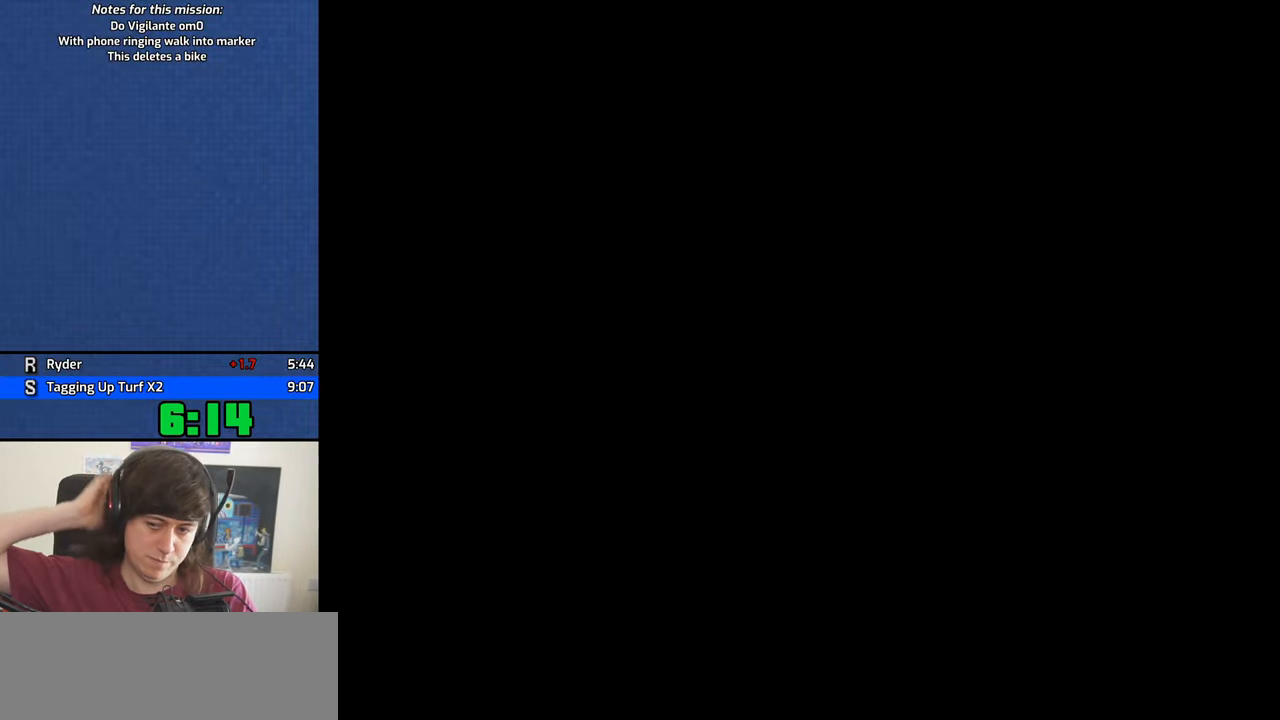
{"keys": ["w"], "mouse": [], "events": [[33, "shift", "up"]]}
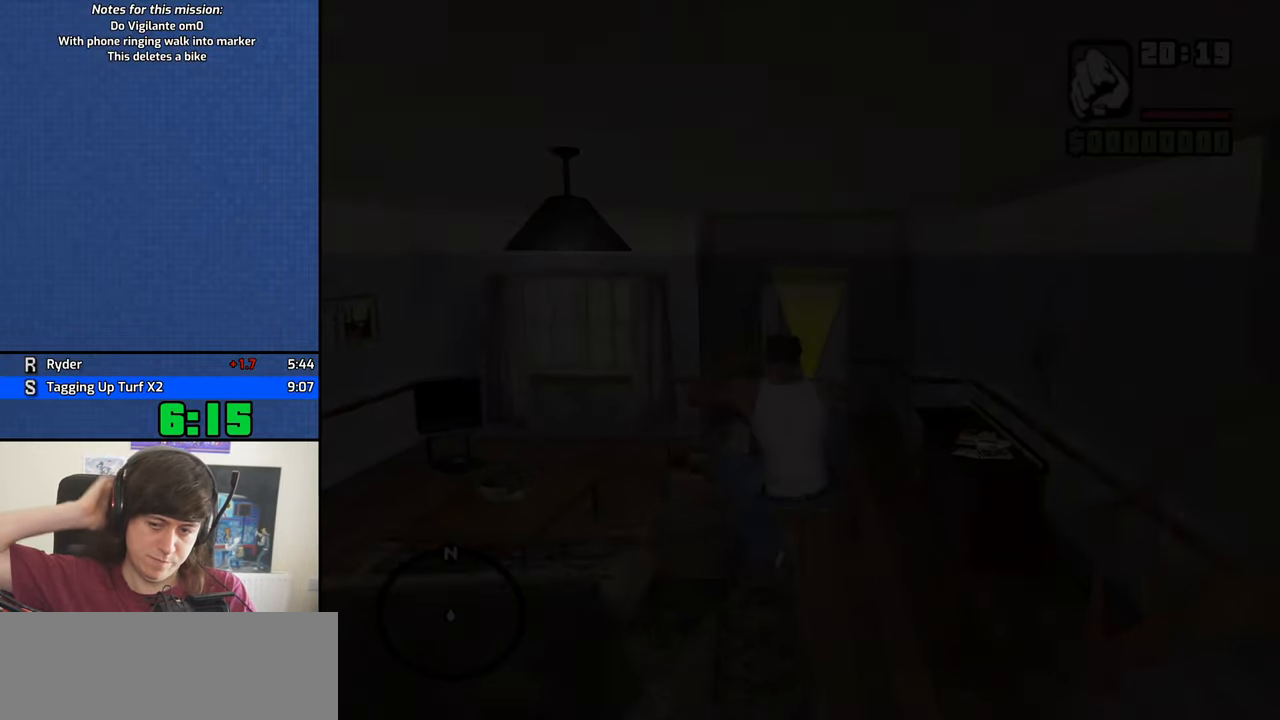
{"keys": ["w"], "mouse": [], "events": []}
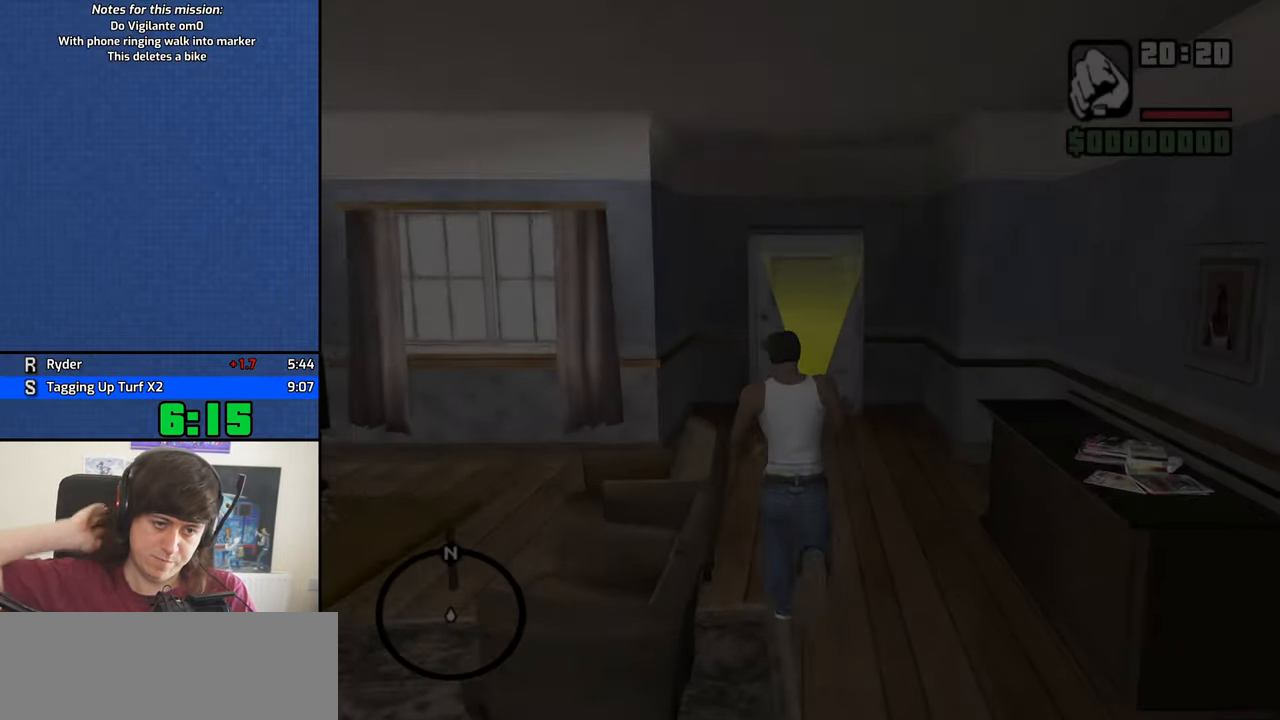
{"keys": ["w"], "mouse": [], "events": []}
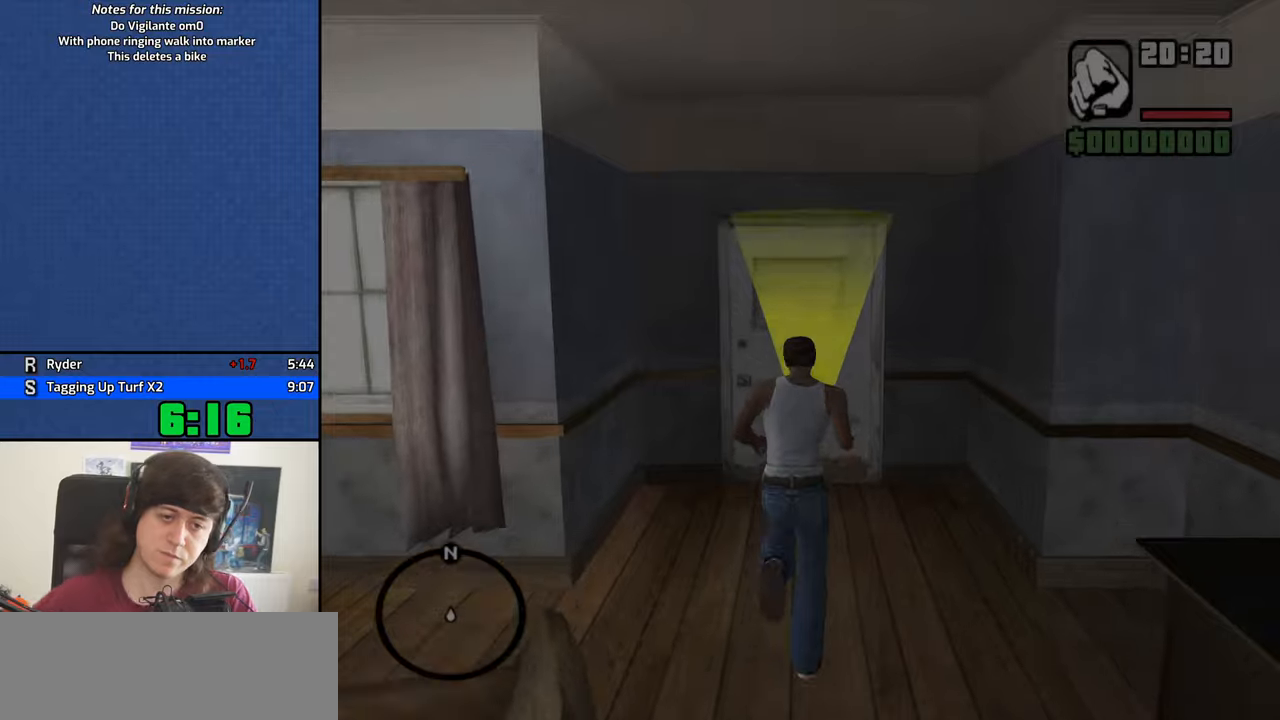
{"keys": ["space", "w"], "mouse": [], "events": [[500, "space", "down"]]}
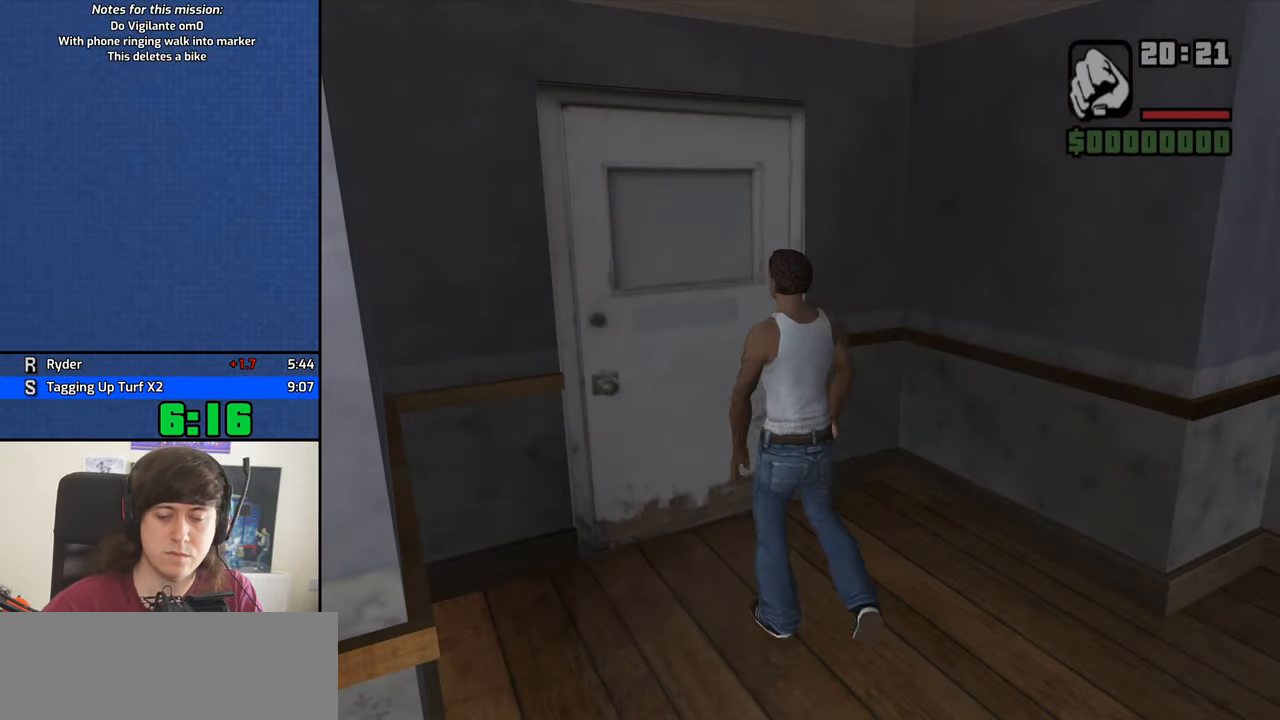
{"keys": ["w"], "mouse": [], "events": [[100, "space", "up"], [234, "space", "down"], [284, "space", "up"], [384, "space", "down"], [467, "space", "up"]]}
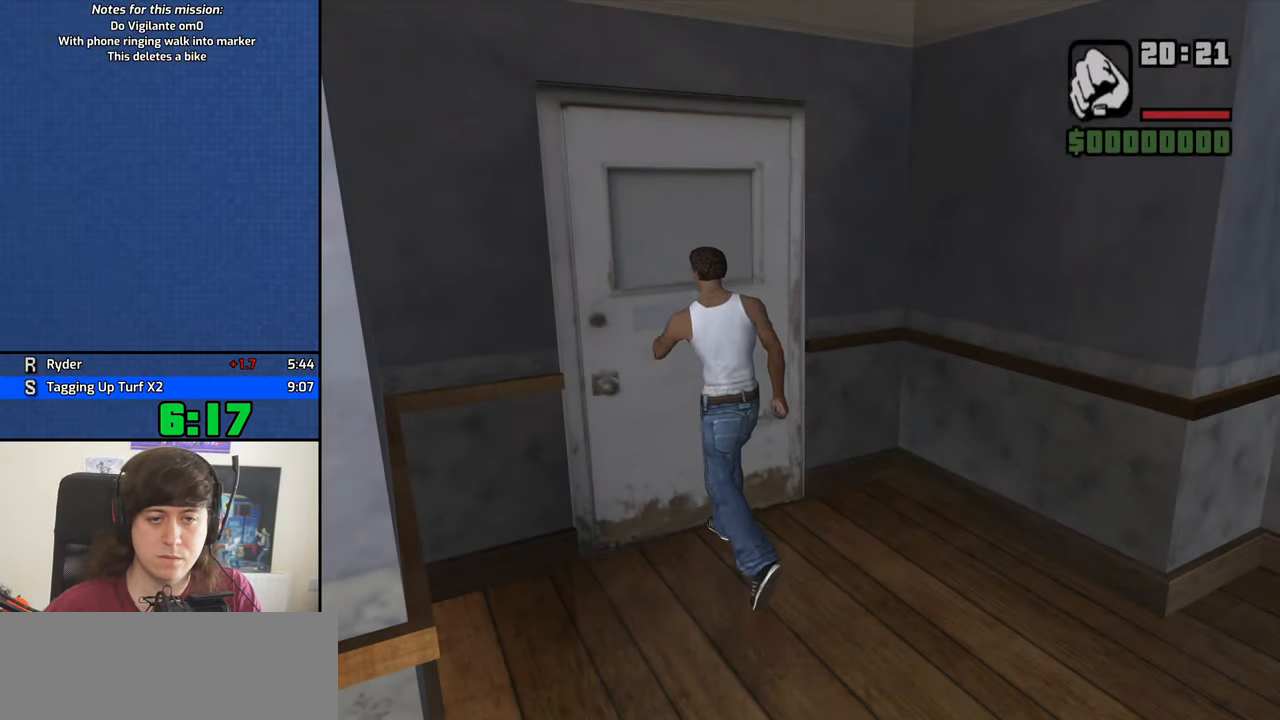
{"keys": ["w"], "mouse": [], "events": [[117, "space", "down"], [200, "space", "up"], [350, "space", "down"], [434, "space", "up"]]}
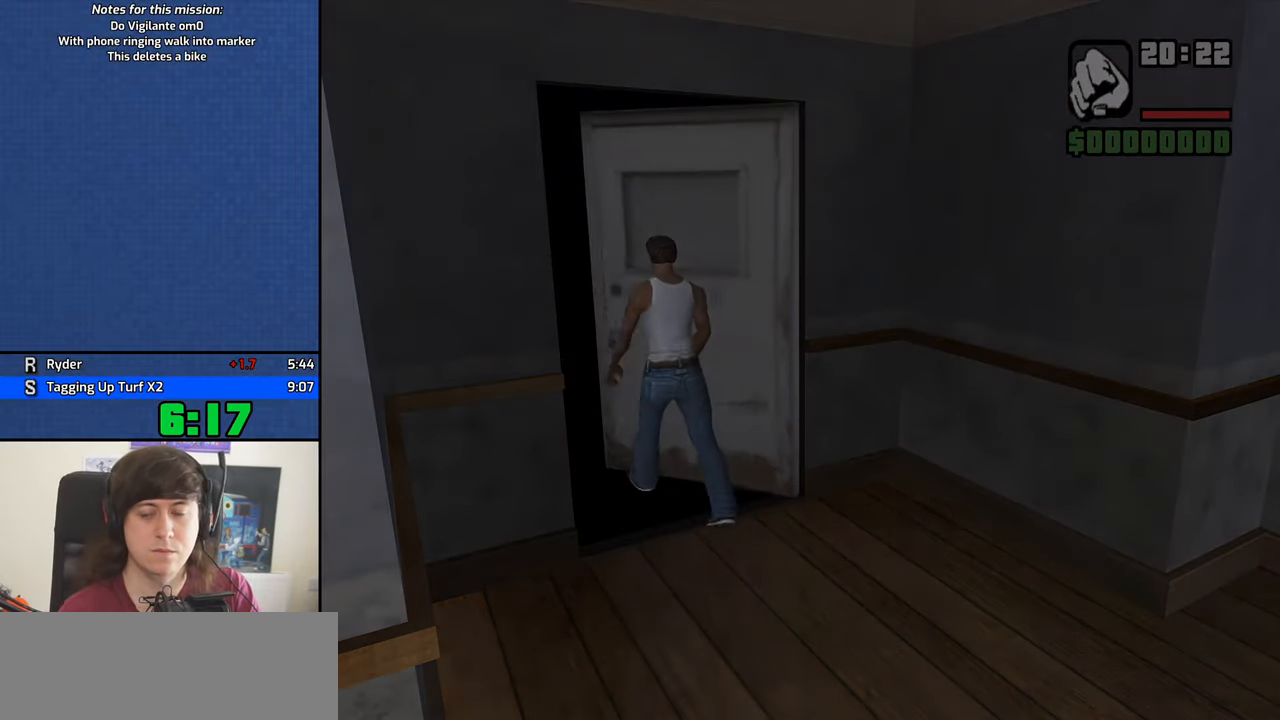
{"keys": ["w"], "mouse": [], "events": [[34, "space", "down"], [134, "space", "up"], [267, "space", "down"], [317, "space", "up"], [450, "space", "down"], [500, "space", "up"]]}